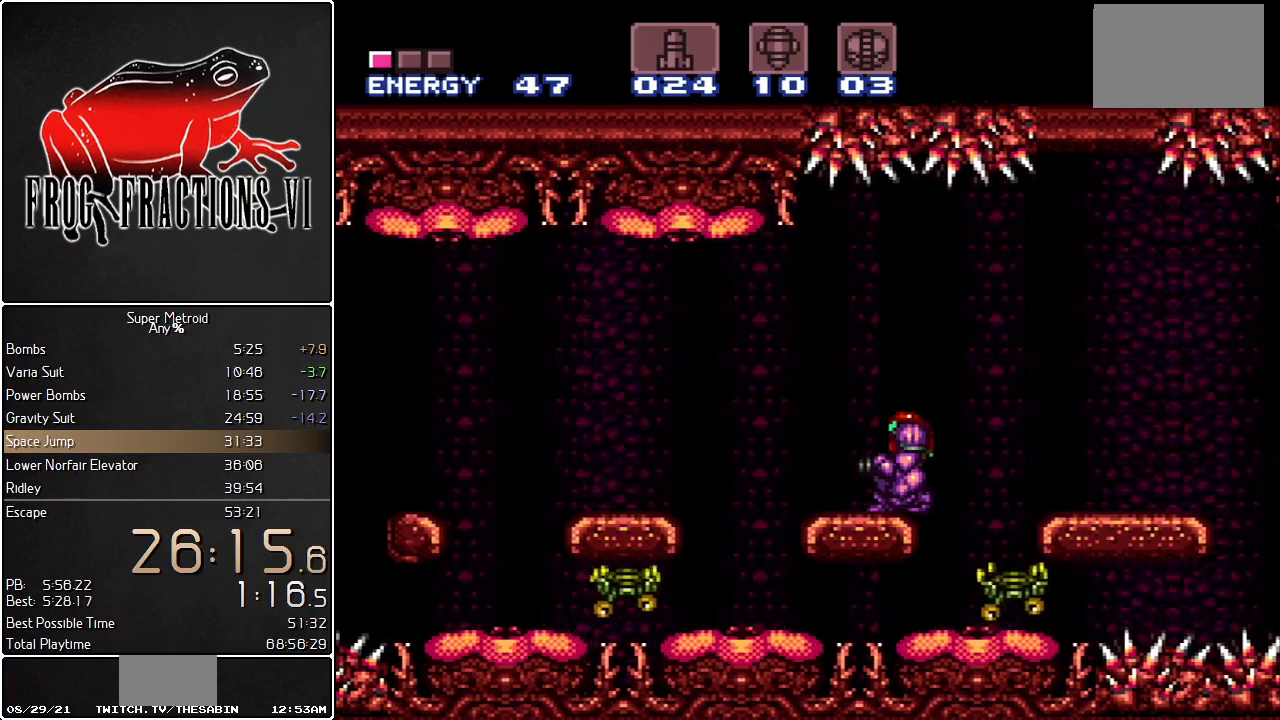
Gameplay with a controller (Nintendo layout); each line is a JSON object with the inputs held at the frame after it. "events" lists button and stick changes between this image and that frame as [ms after this image, input, new state], when the widget could be followed in between. Not read: L3 R3 SELECT.
{"buttons": ["L1"], "events": [[66, "DPAD_LEFT", "down"], [216, "DPAD_LEFT", "up"], [333, "DPAD_DOWN", "down"], [467, "DPAD_DOWN", "up"]]}
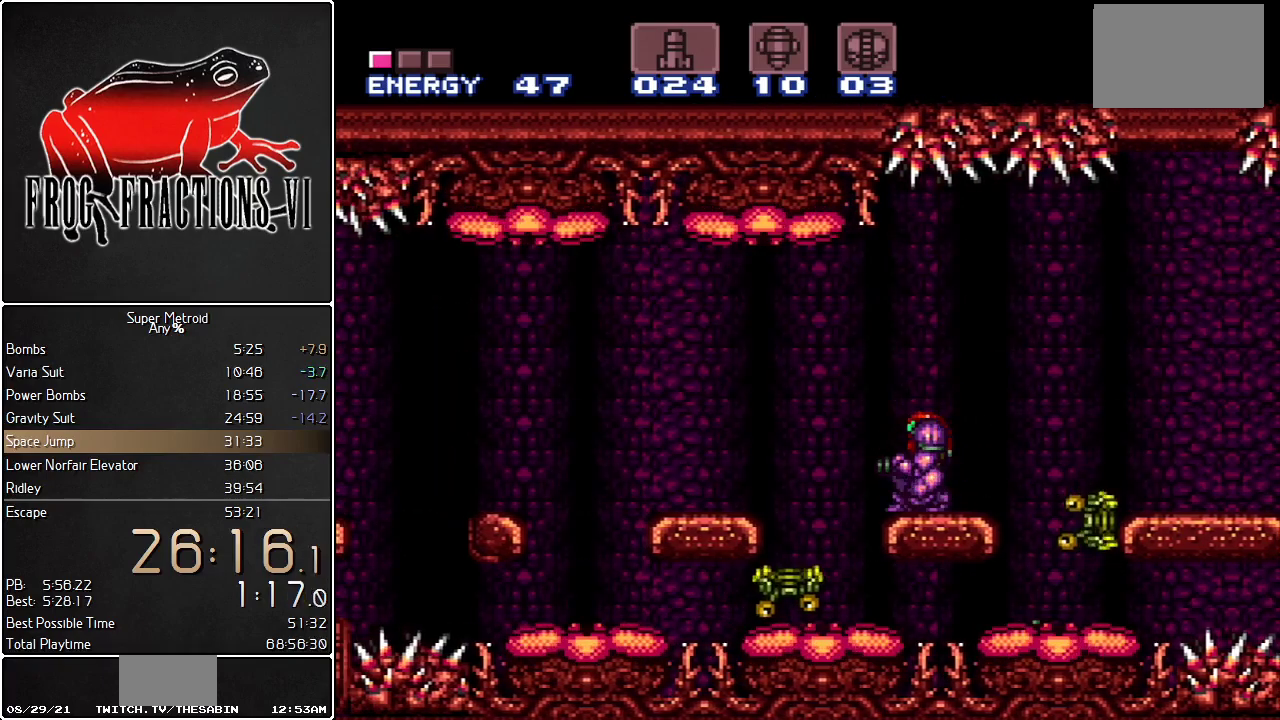
{"buttons": ["Y", "L1"], "events": [[501, "Y", "down"]]}
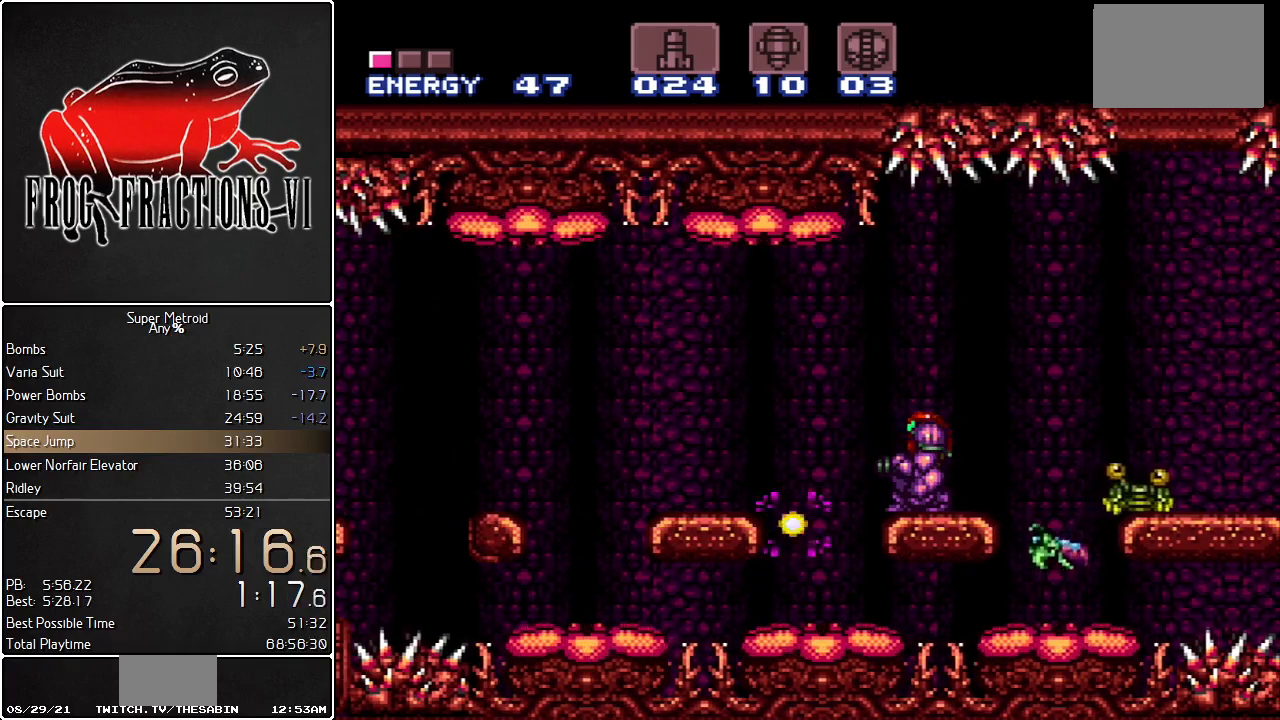
{"buttons": ["L1"], "events": [[66, "Y", "up"], [83, "DPAD_RIGHT", "down"], [150, "DPAD_RIGHT", "up"], [350, "Y", "down"], [433, "Y", "up"]]}
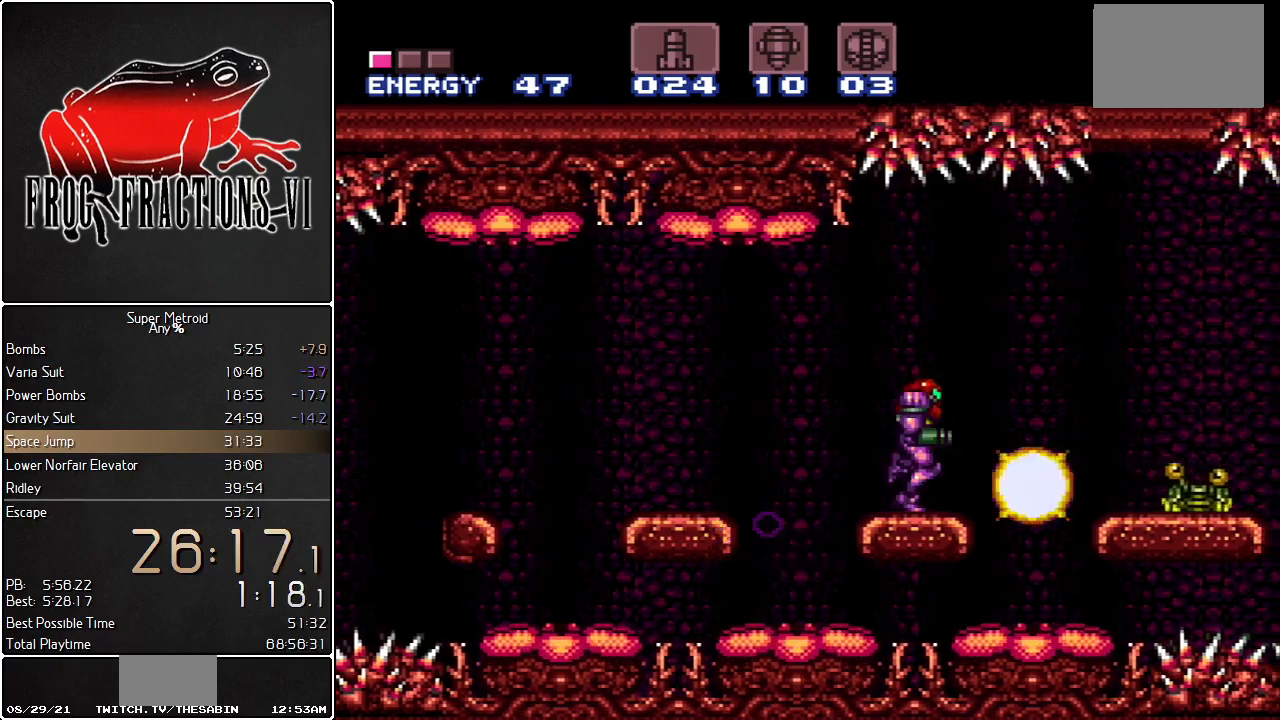
{"buttons": ["L1", "DPAD_LEFT"], "events": [[33, "DPAD_RIGHT", "down"], [67, "B", "down"], [150, "B", "up"], [217, "DPAD_RIGHT", "up"], [317, "DPAD_LEFT", "down"]]}
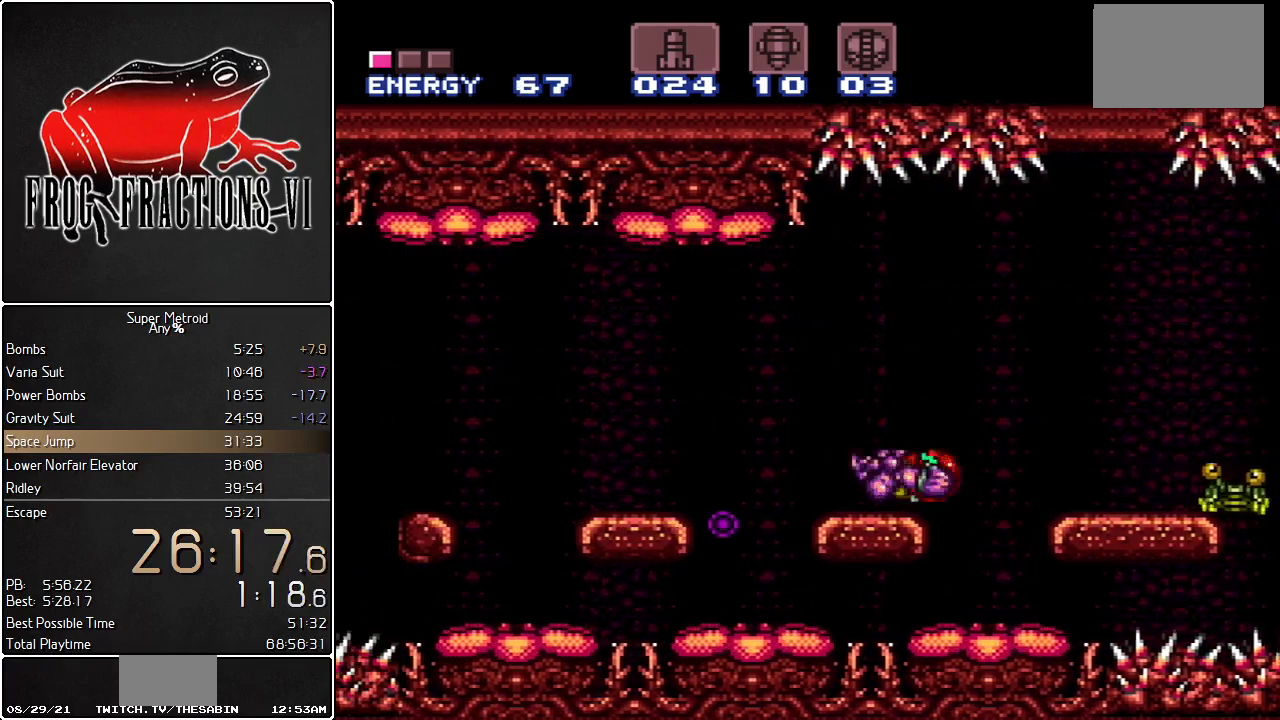
{"buttons": ["L1", "DPAD_LEFT"], "events": [[216, "B", "down"], [283, "B", "up"]]}
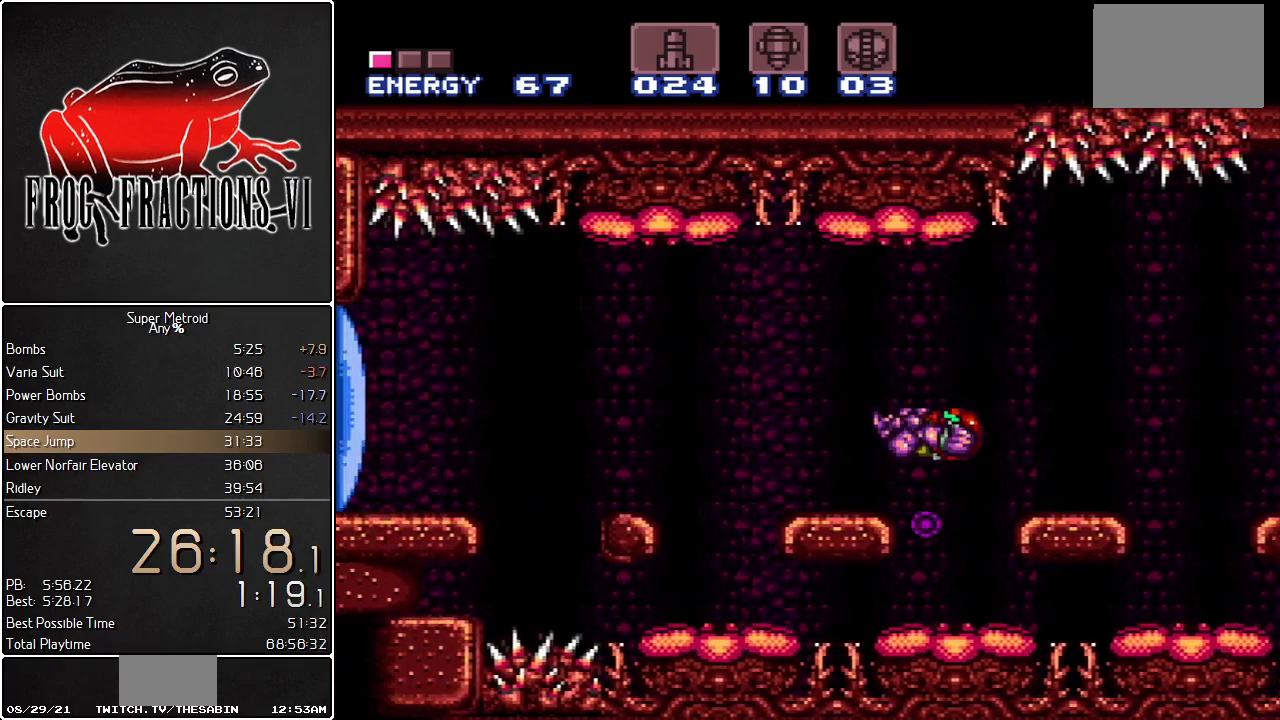
{"buttons": ["L1", "DPAD_DOWN"], "events": [[117, "DPAD_LEFT", "up"], [217, "DPAD_LEFT", "down"], [350, "DPAD_LEFT", "up"], [467, "DPAD_DOWN", "down"]]}
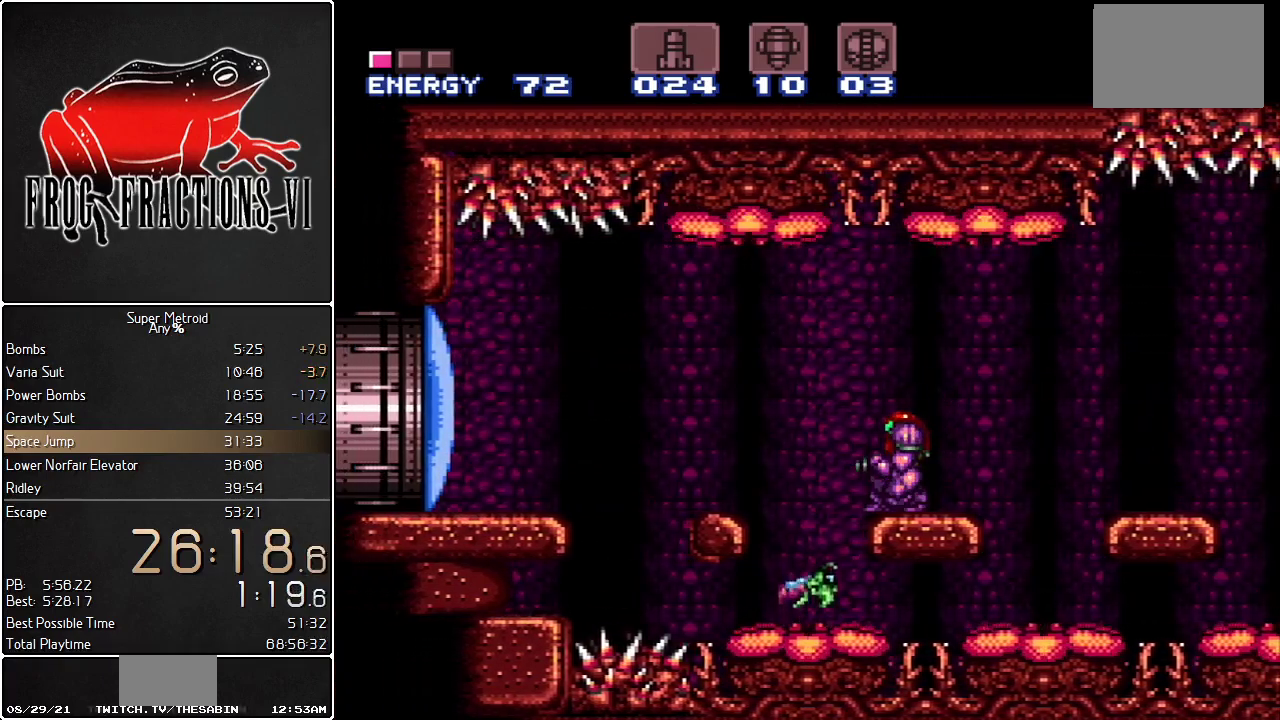
{"buttons": ["Y", "L1"], "events": [[66, "DPAD_DOWN", "up"], [467, "Y", "down"]]}
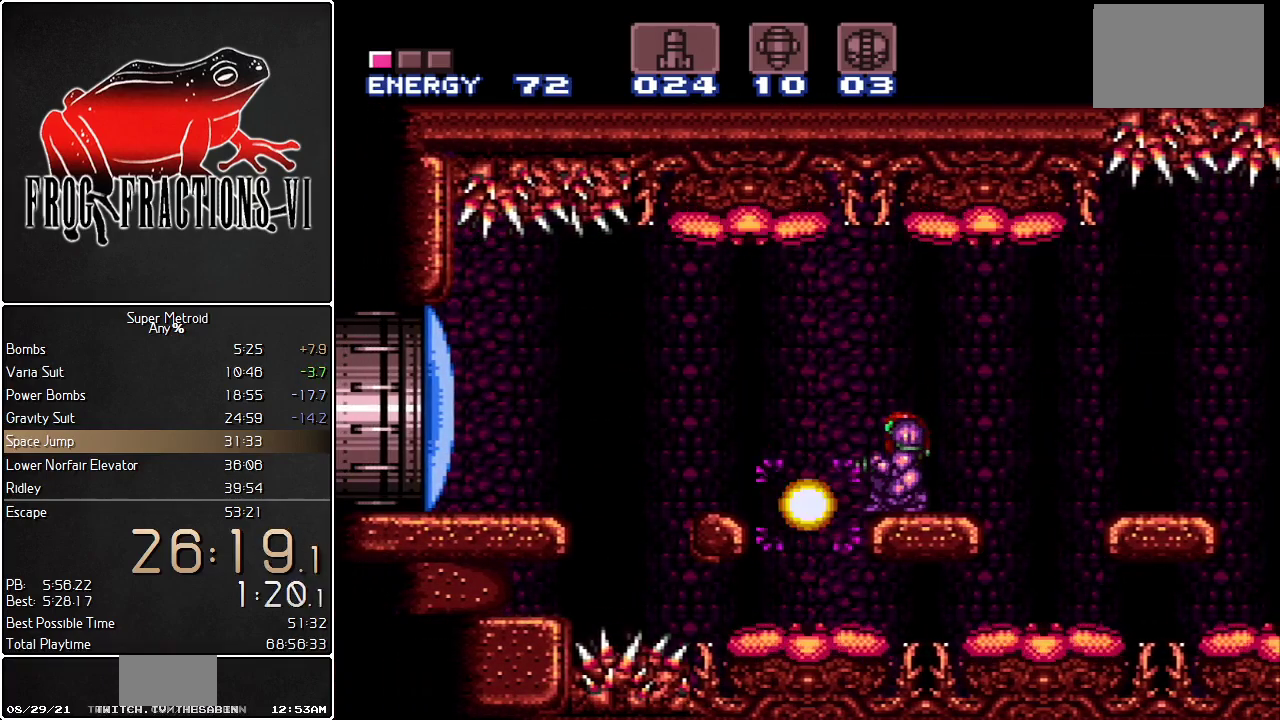
{"buttons": ["L1", "DPAD_LEFT"], "events": [[67, "Y", "up"], [84, "DPAD_UP", "down"], [150, "DPAD_UP", "up"], [284, "DPAD_LEFT", "down"], [317, "B", "down"], [400, "B", "up"]]}
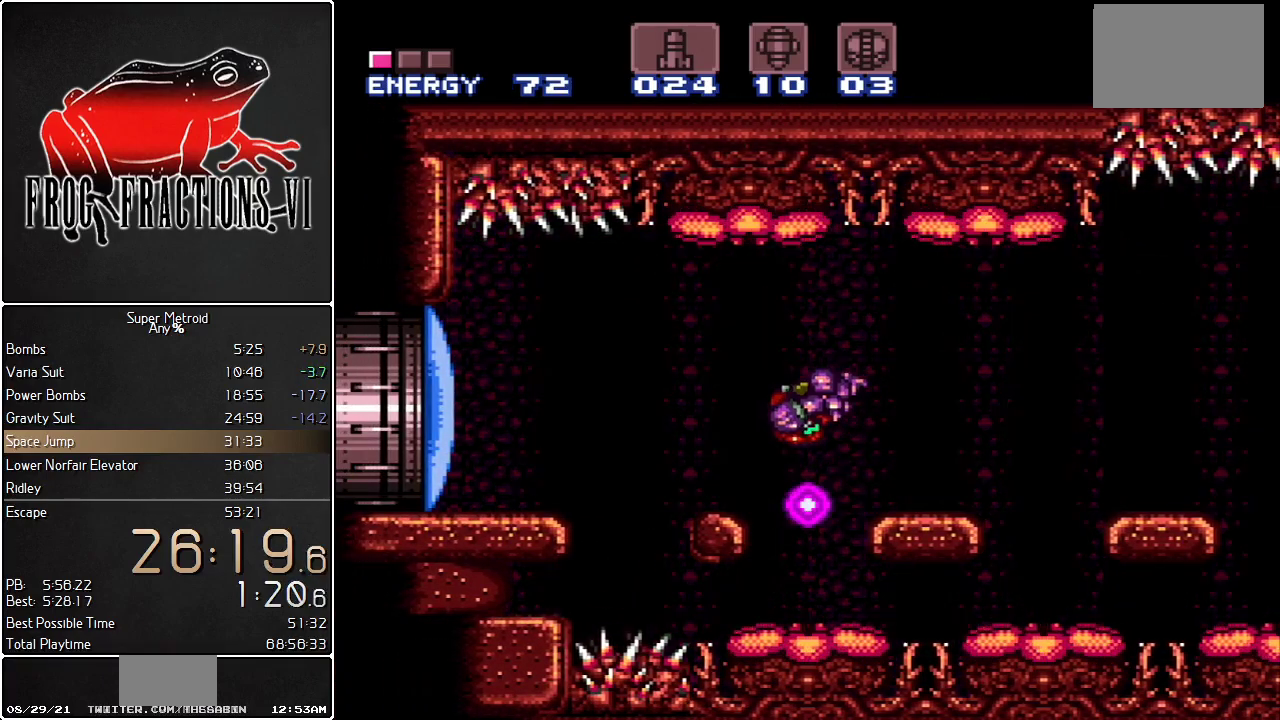
{"buttons": ["L1", "DPAD_LEFT"], "events": [[183, "DPAD_LEFT", "up"], [250, "DPAD_LEFT", "down"], [350, "B", "down"], [467, "B", "up"]]}
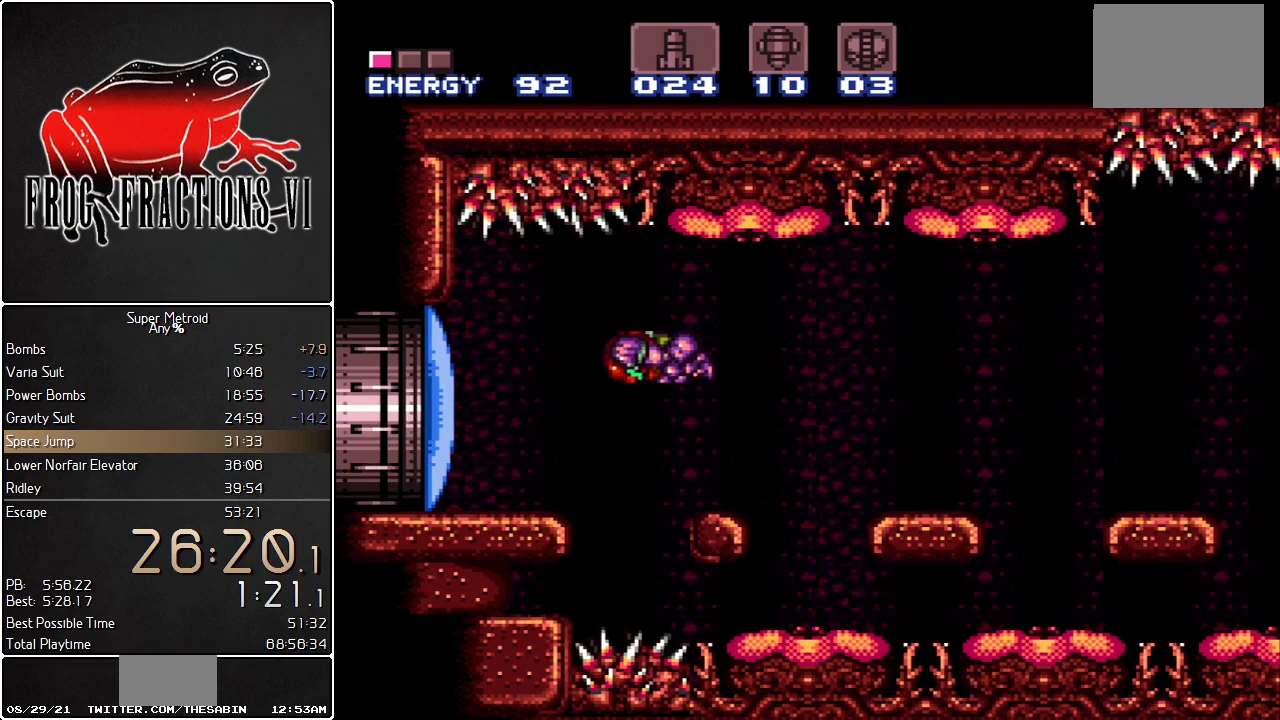
{"buttons": ["L1", "DPAD_LEFT"], "events": [[83, "Y", "down"], [150, "Y", "up"]]}
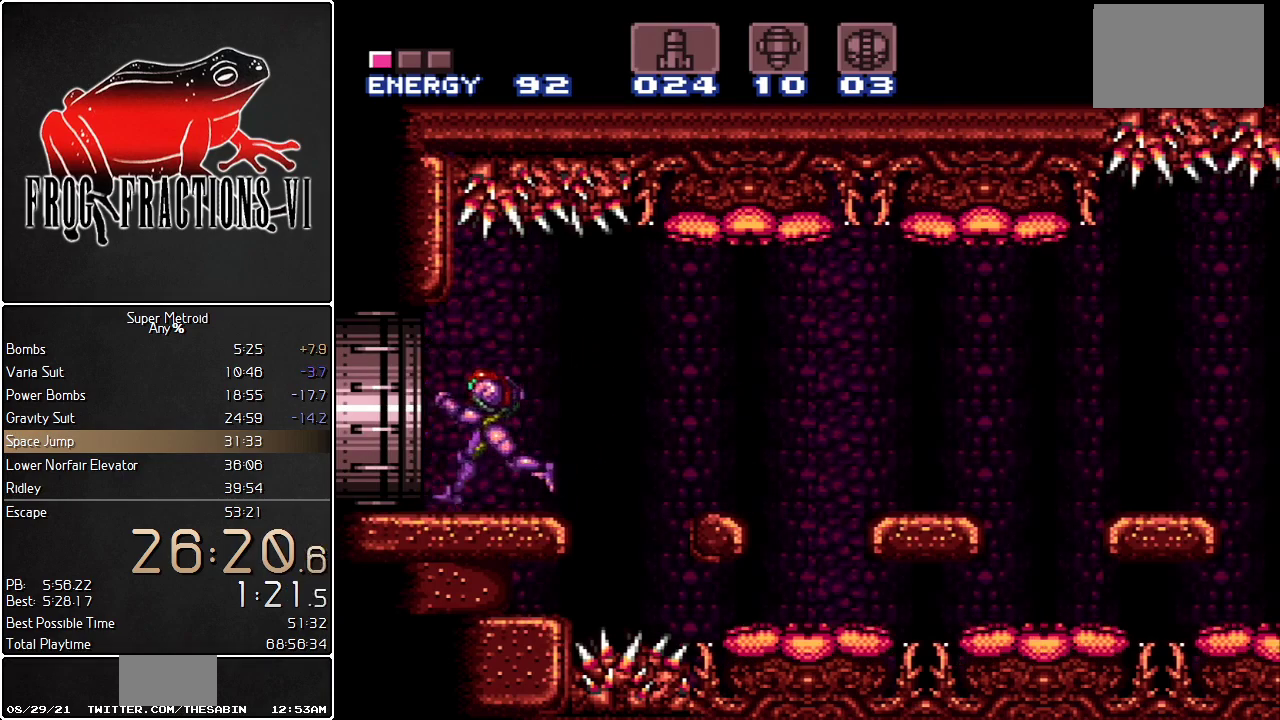
{"buttons": ["L1"], "events": [[467, "DPAD_LEFT", "up"]]}
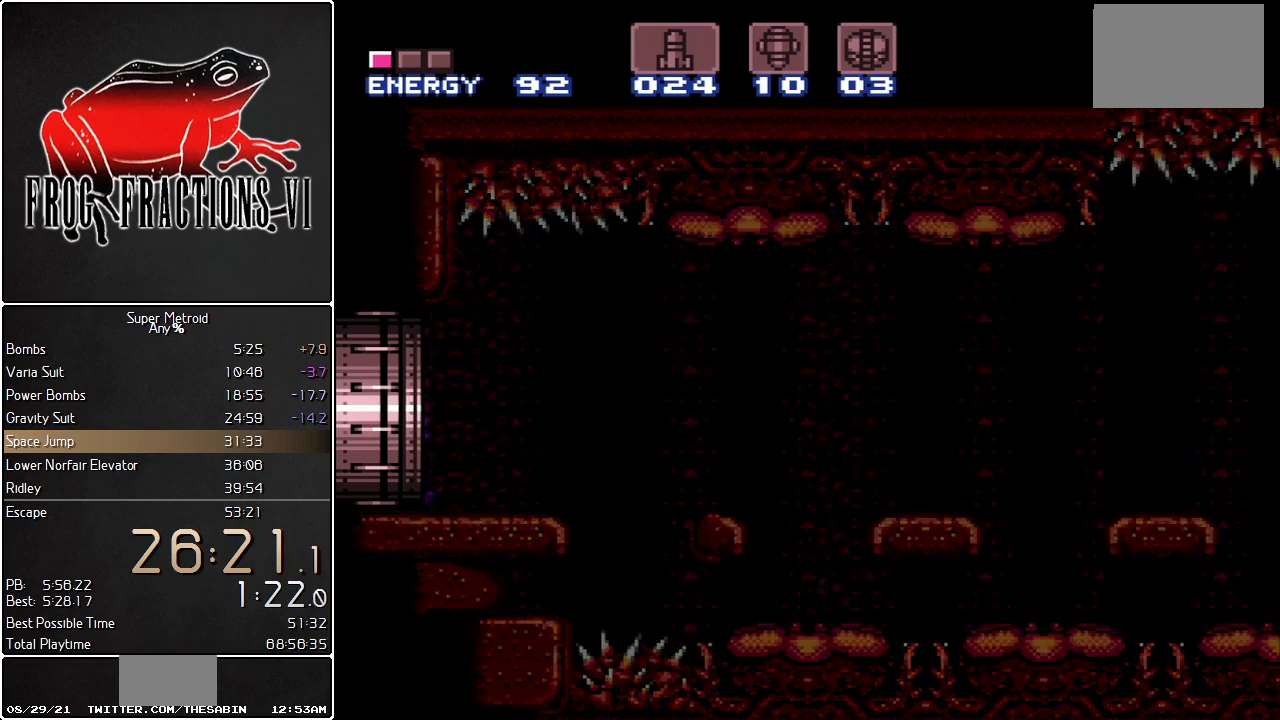
{"buttons": ["L1"], "events": []}
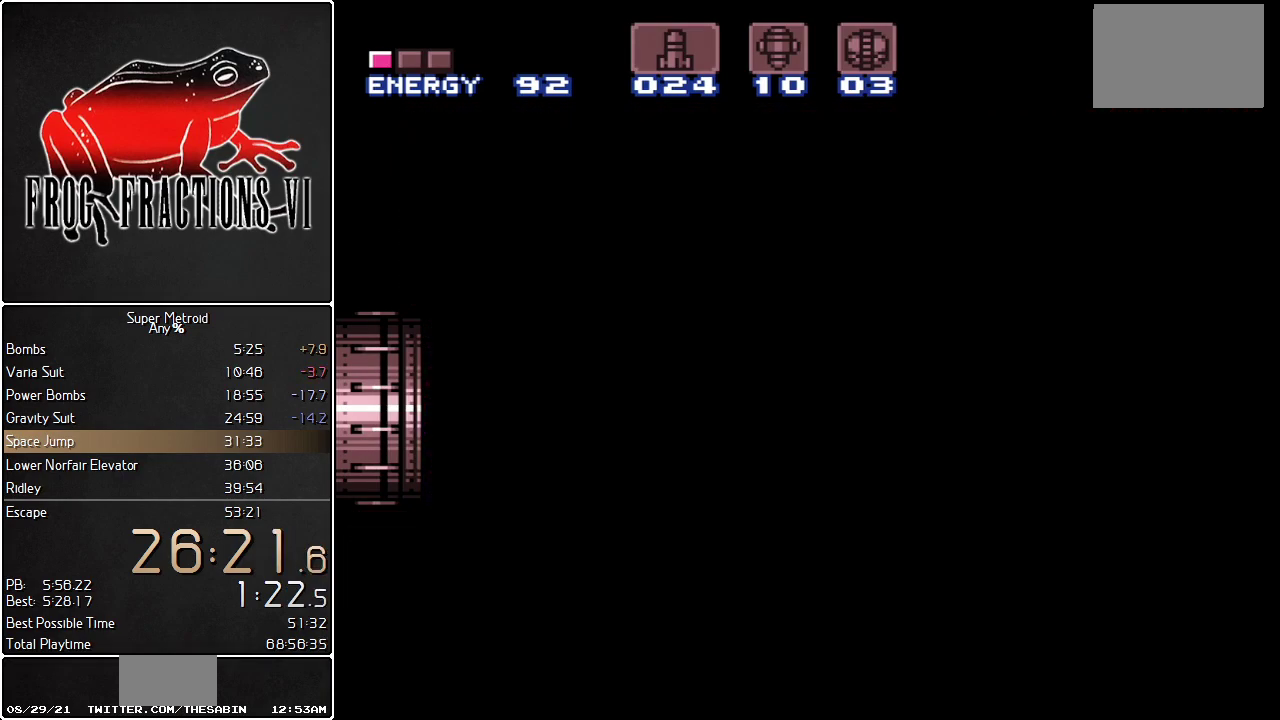
{"buttons": ["L1", "DPAD_DOWN", "DPAD_LEFT"], "events": [[133, "DPAD_LEFT", "down"], [150, "DPAD_DOWN", "down"]]}
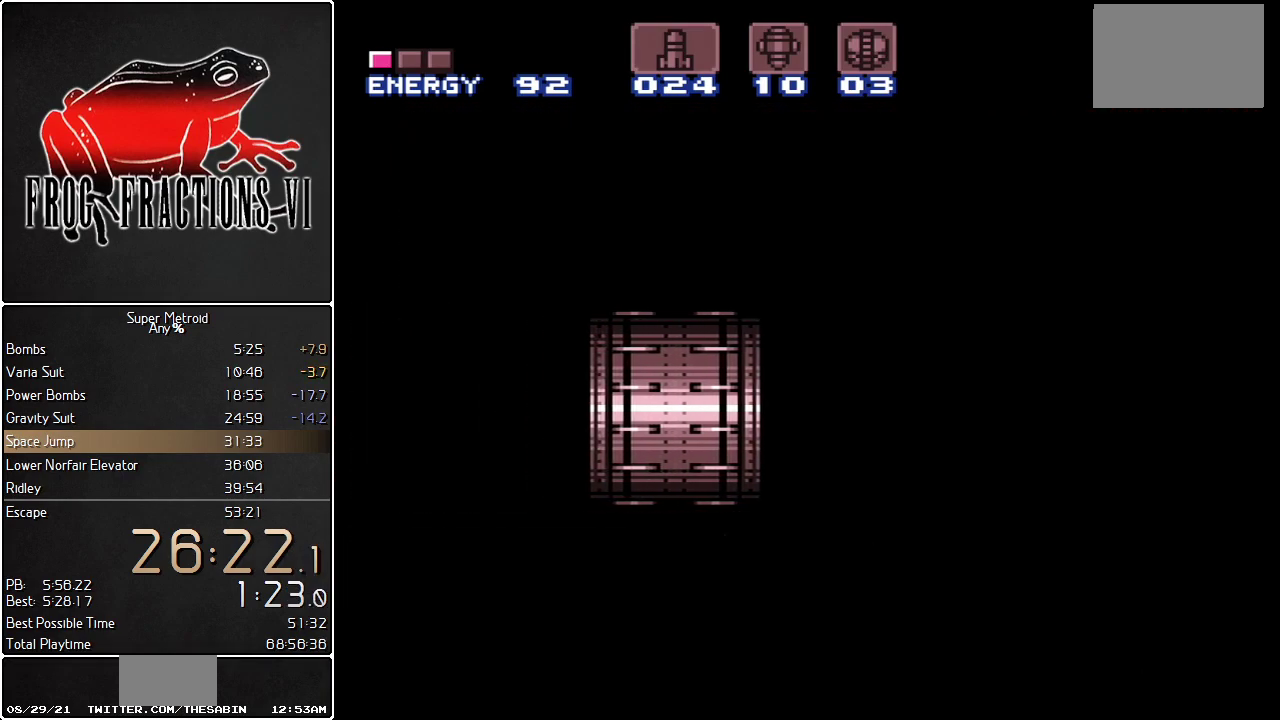
{"buttons": ["L1", "DPAD_DOWN", "DPAD_LEFT"], "events": []}
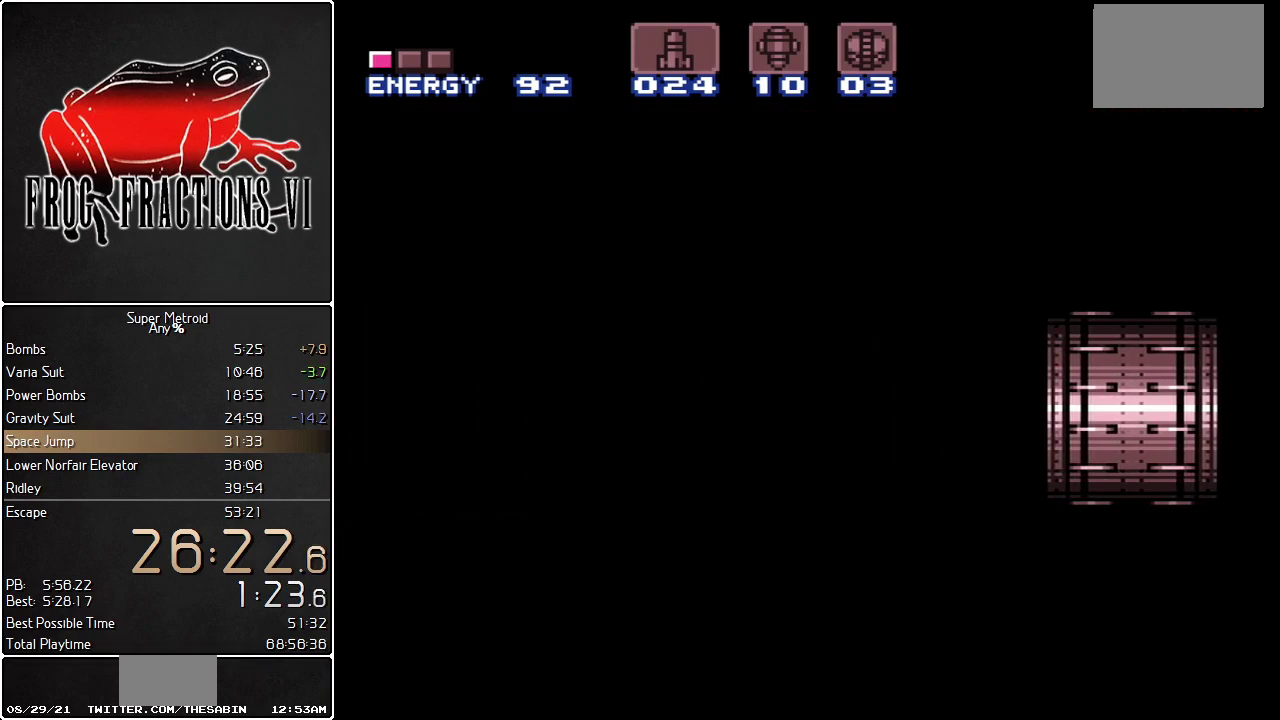
{"buttons": ["L1", "DPAD_DOWN", "DPAD_LEFT"], "events": []}
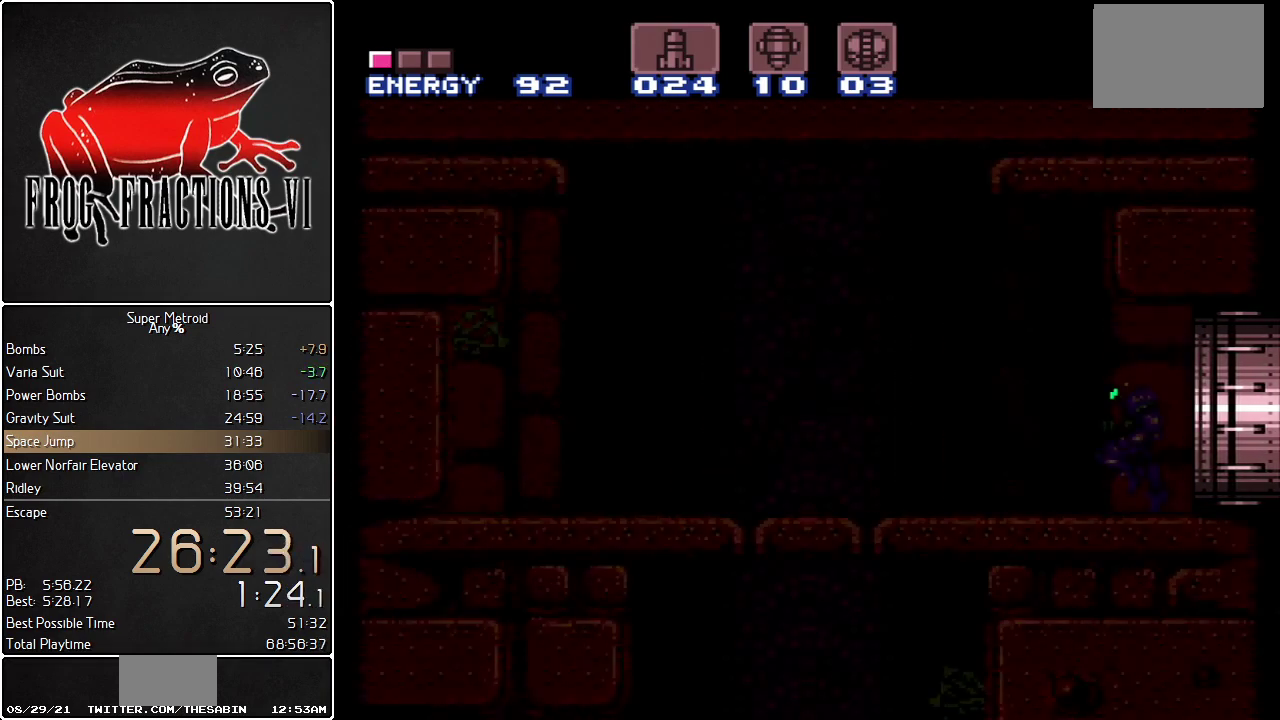
{"buttons": ["L1", "DPAD_DOWN", "DPAD_LEFT"], "events": []}
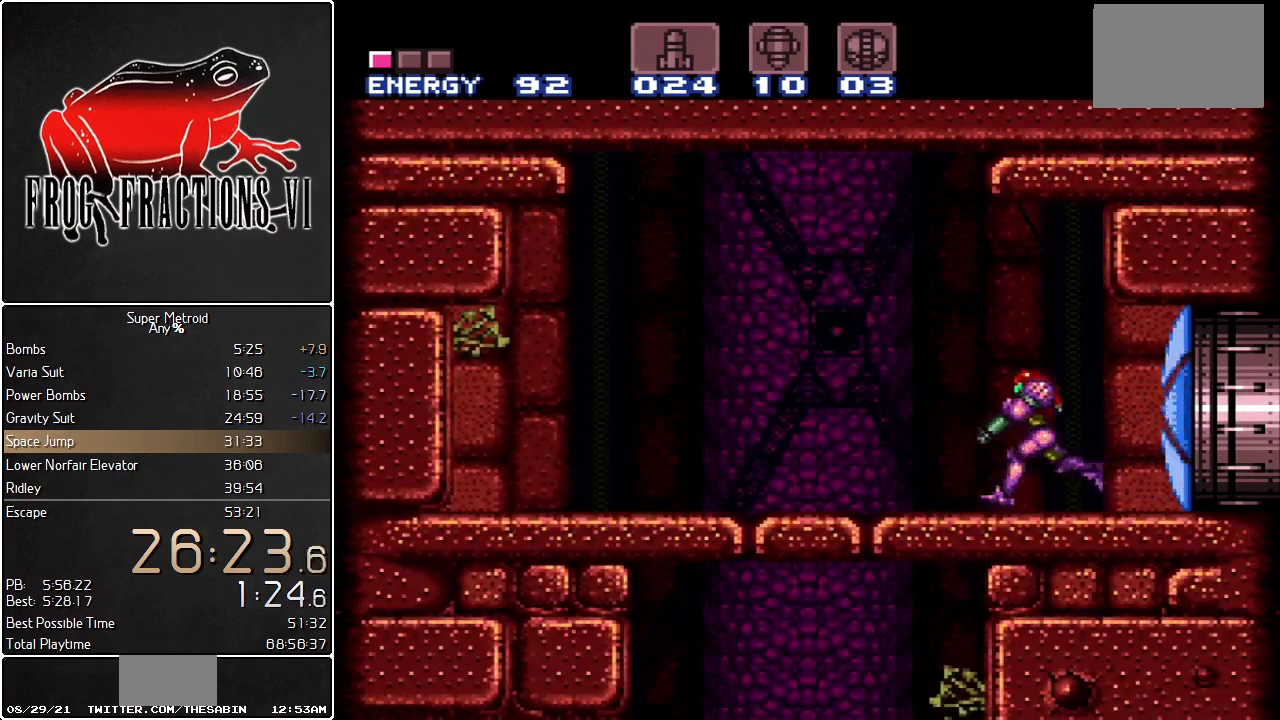
{"buttons": ["L1", "DPAD_DOWN"], "events": [[83, "Y", "down"], [233, "DPAD_DOWN", "up"], [233, "DPAD_LEFT", "up"], [233, "Y", "up"], [317, "DPAD_DOWN", "down"], [383, "DPAD_DOWN", "up"], [450, "DPAD_DOWN", "down"]]}
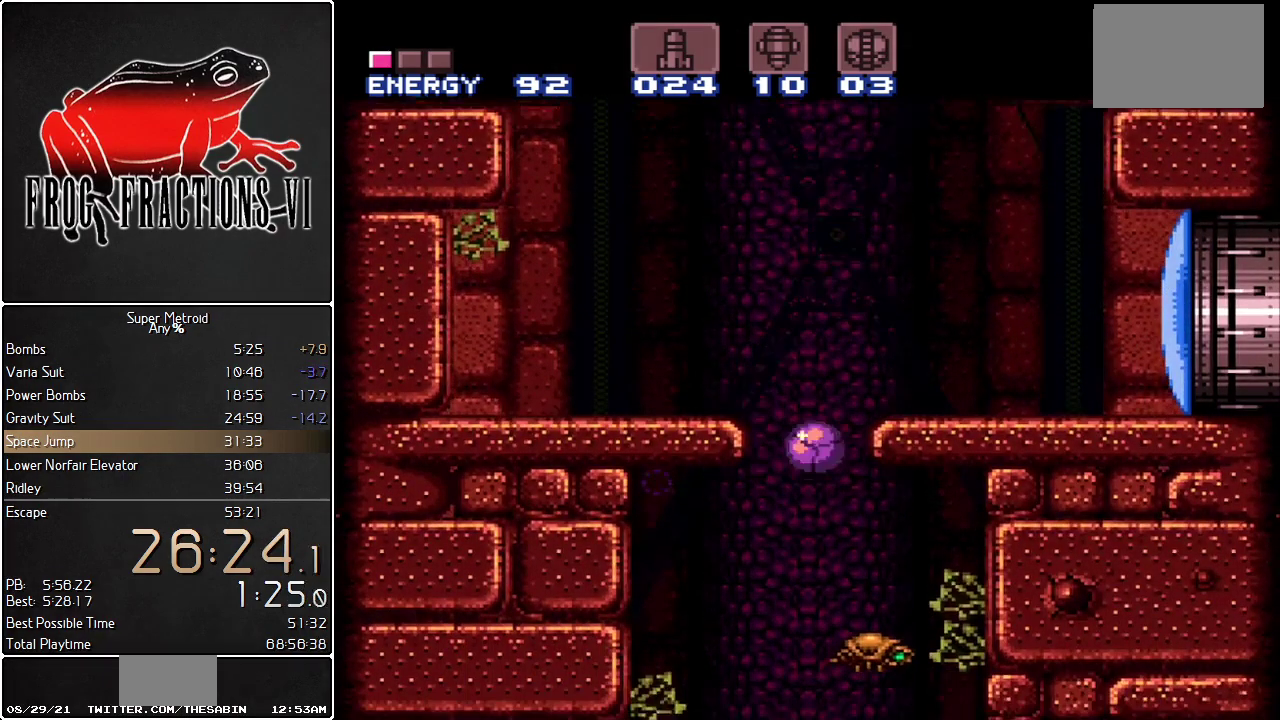
{"buttons": ["L1"], "events": [[67, "DPAD_DOWN", "up"], [117, "DPAD_LEFT", "down"], [367, "DPAD_LEFT", "up"]]}
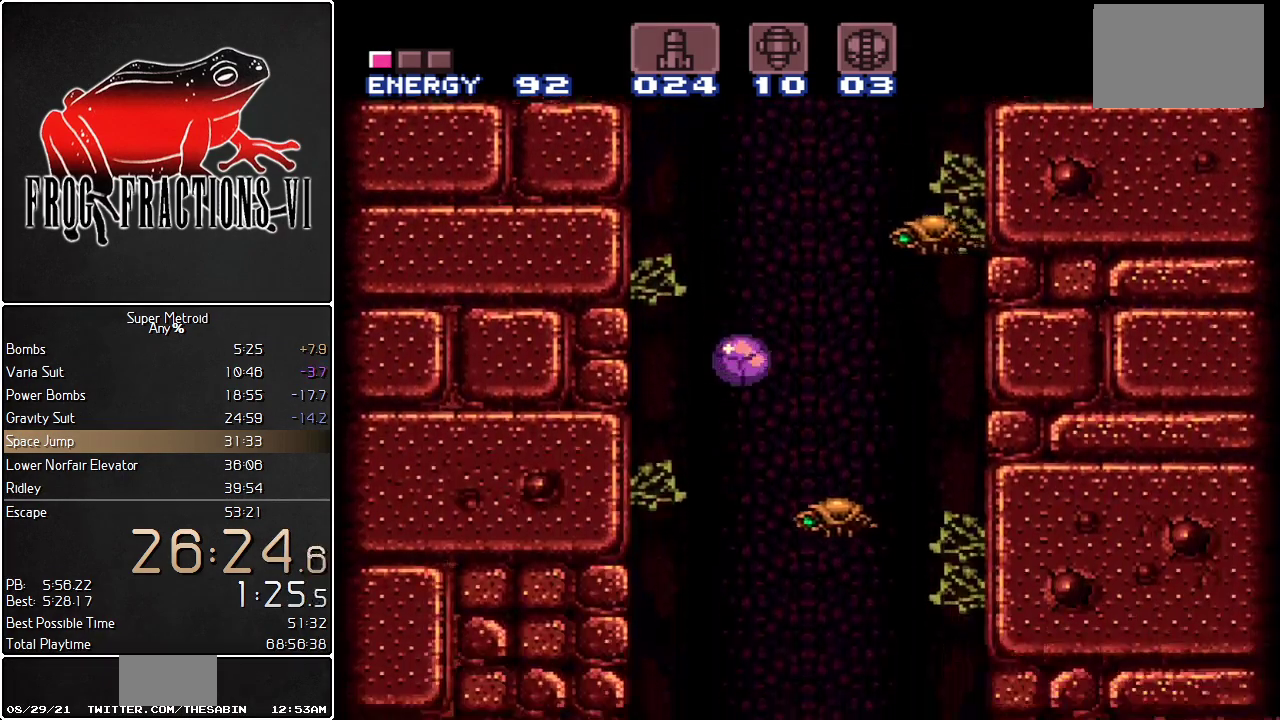
{"buttons": ["L1"], "events": [[117, "DPAD_LEFT", "down"], [250, "DPAD_LEFT", "up"]]}
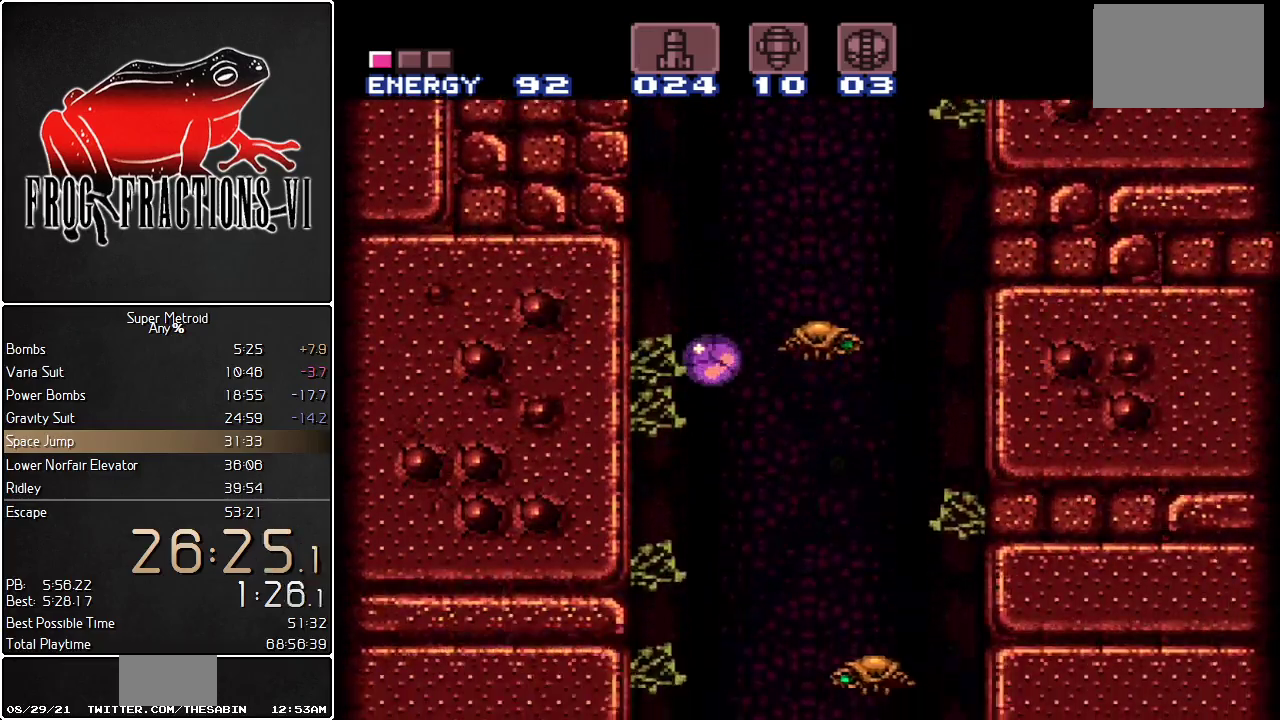
{"buttons": ["L1", "DPAD_RIGHT"], "events": [[401, "DPAD_RIGHT", "down"]]}
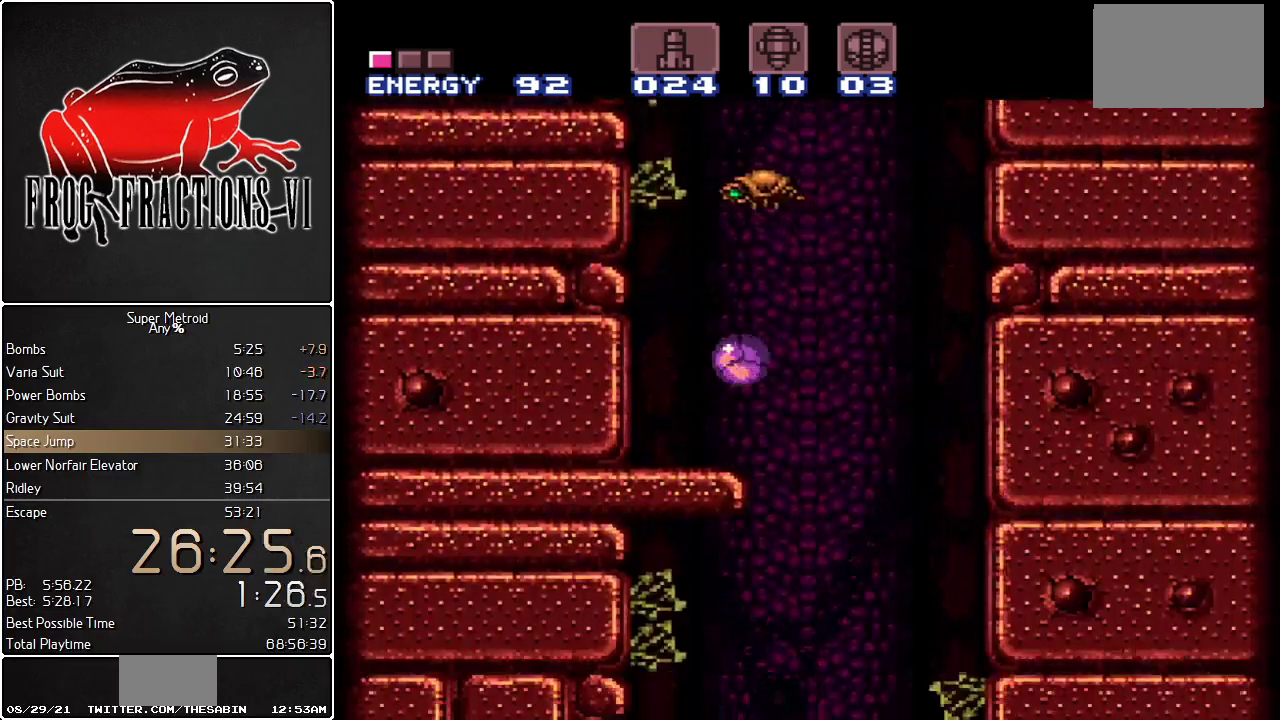
{"buttons": ["L1"], "events": [[150, "DPAD_RIGHT", "up"], [217, "DPAD_LEFT", "down"], [434, "DPAD_LEFT", "up"]]}
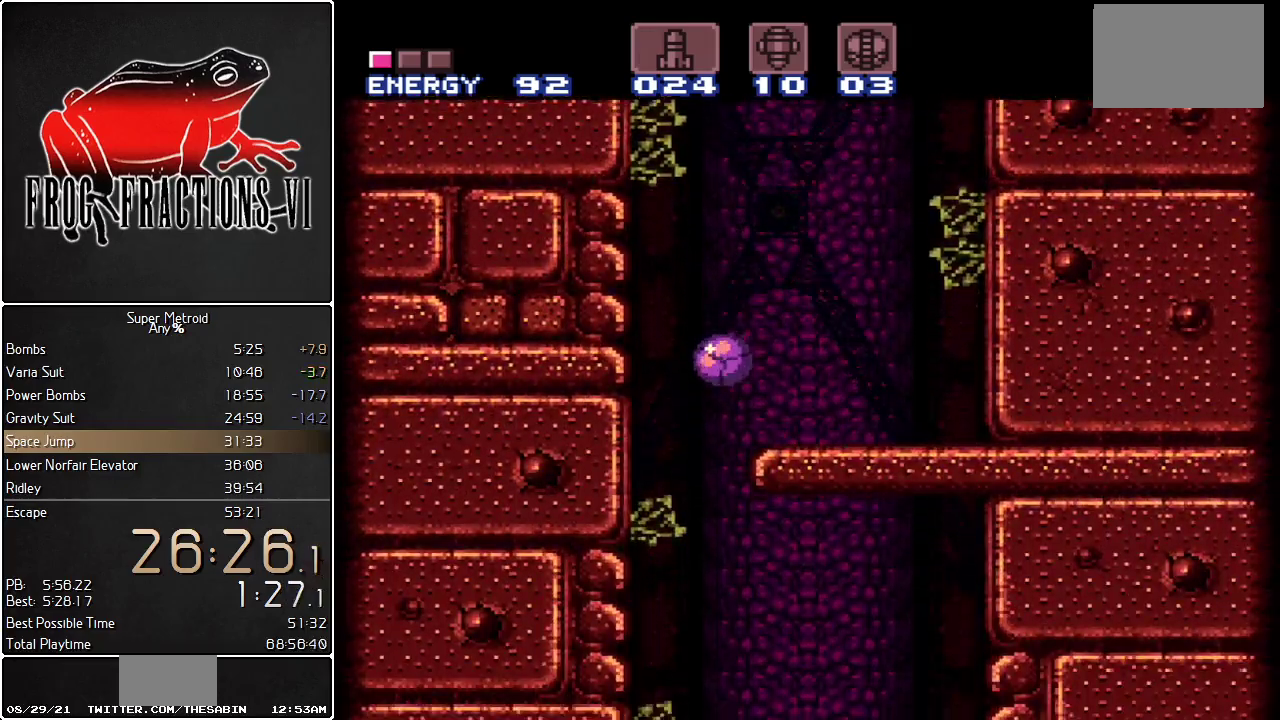
{"buttons": ["L1", "DPAD_RIGHT"], "events": [[67, "DPAD_RIGHT", "down"], [217, "DPAD_UP", "down"], [351, "DPAD_UP", "up"]]}
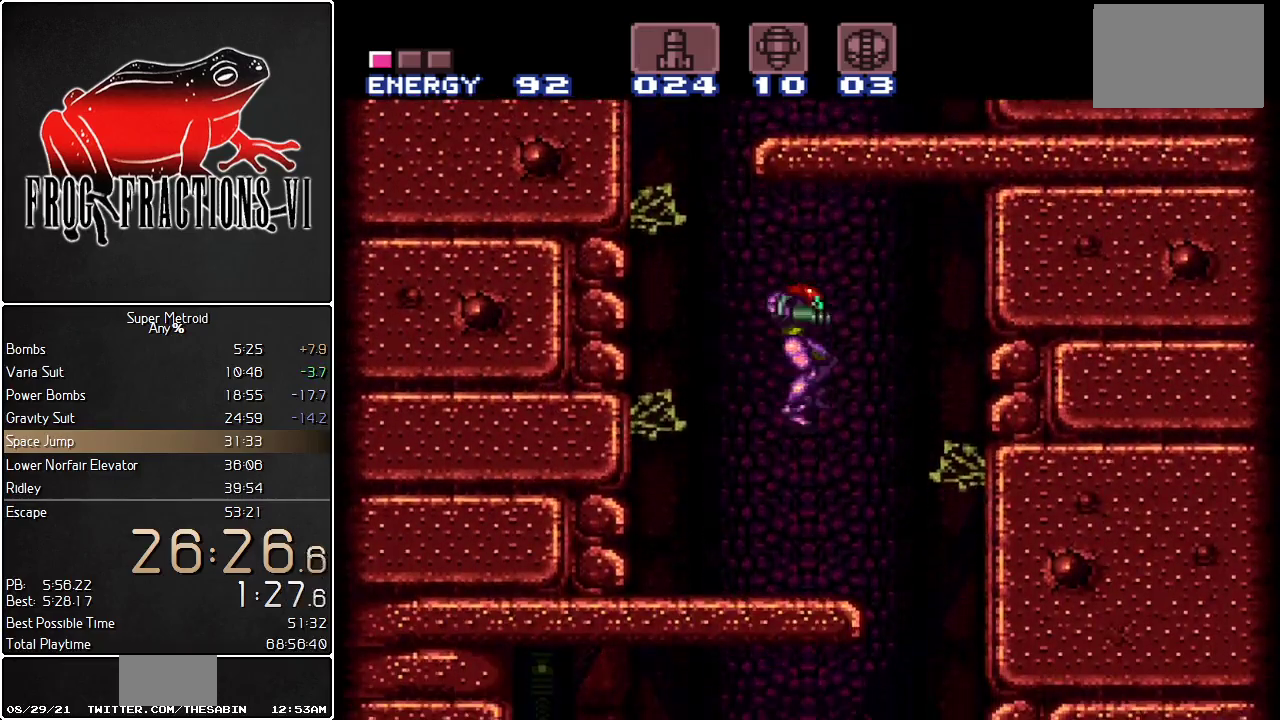
{"buttons": ["L1"], "events": [[467, "DPAD_RIGHT", "up"]]}
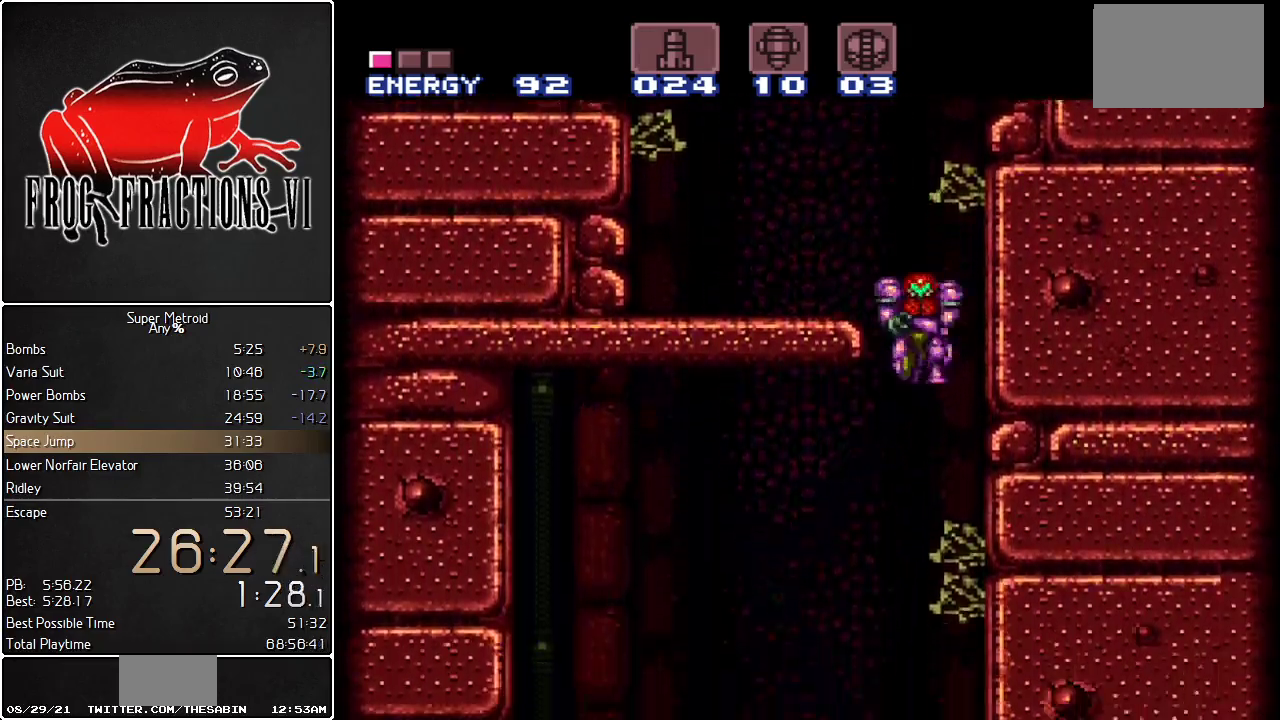
{"buttons": ["L1", "DPAD_LEFT"], "events": [[34, "DPAD_LEFT", "down"]]}
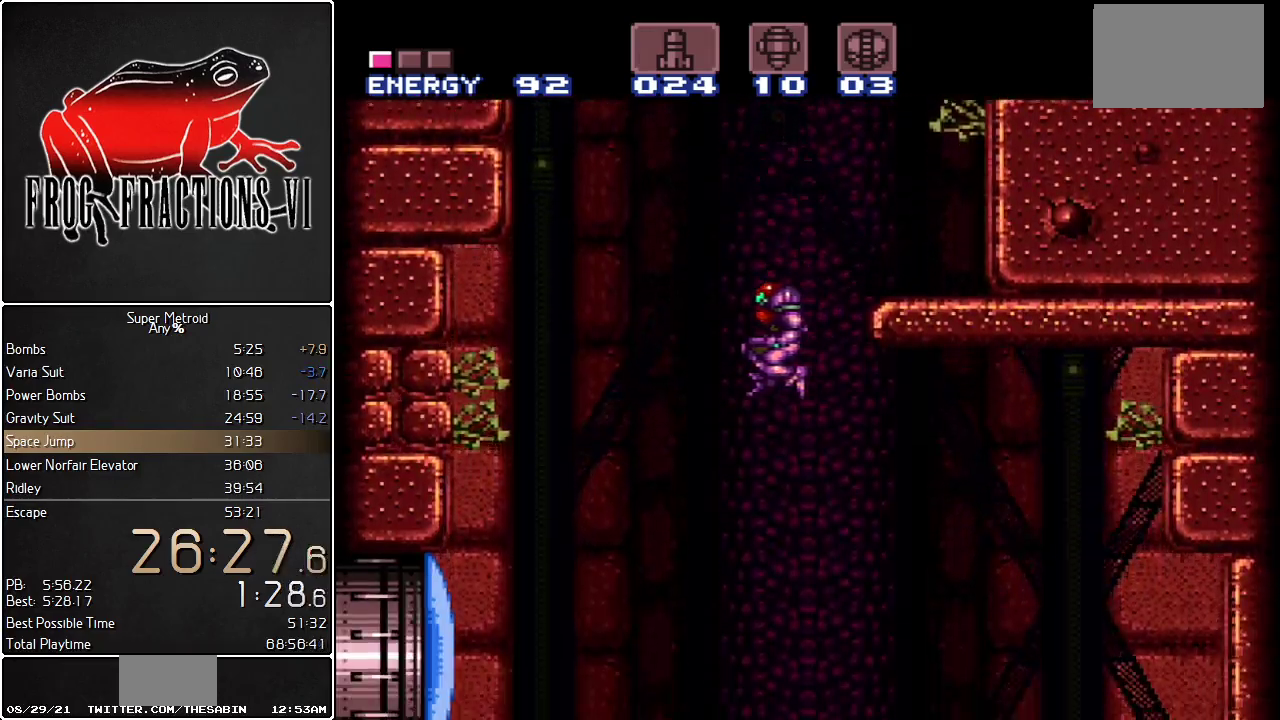
{"buttons": ["Y", "L1"], "events": [[150, "DPAD_LEFT", "up"], [217, "DPAD_DOWN", "down"], [434, "DPAD_DOWN", "up"], [434, "Y", "down"]]}
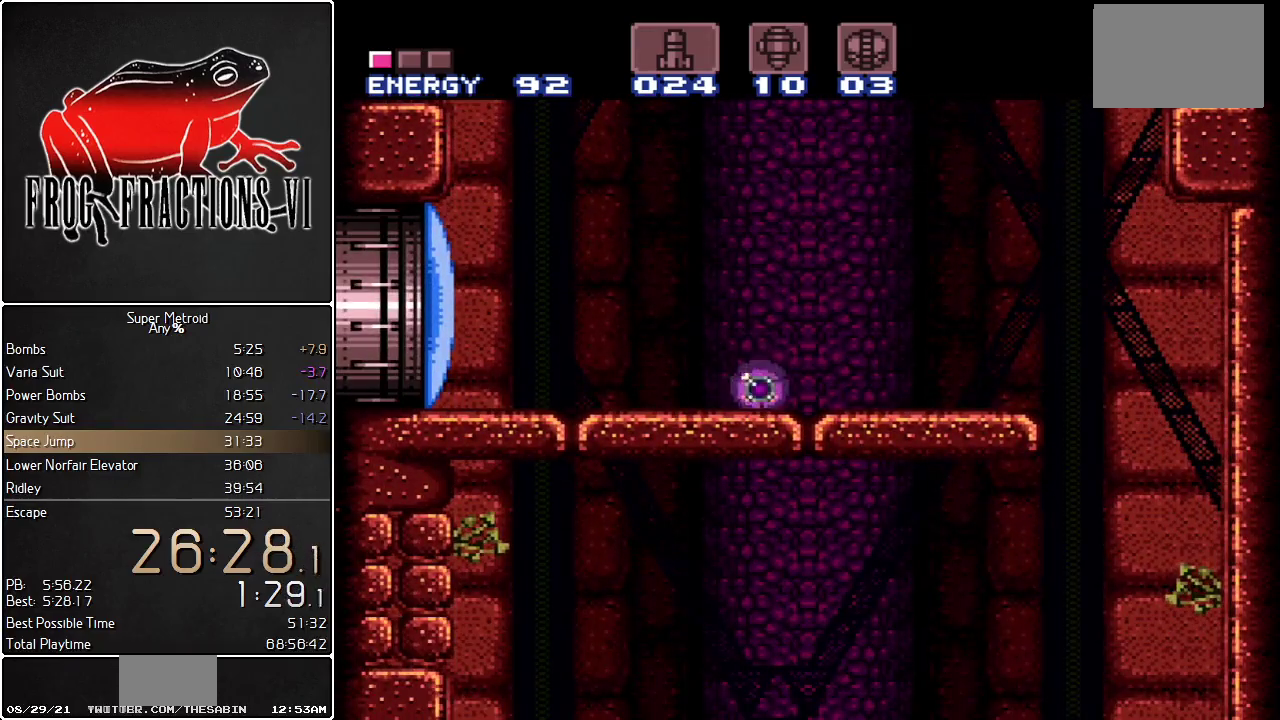
{"buttons": ["L1", "DPAD_DOWN"], "events": [[50, "Y", "up"], [84, "DPAD_UP", "down"], [151, "DPAD_UP", "up"], [284, "B", "down"], [434, "B", "up"], [501, "DPAD_DOWN", "down"]]}
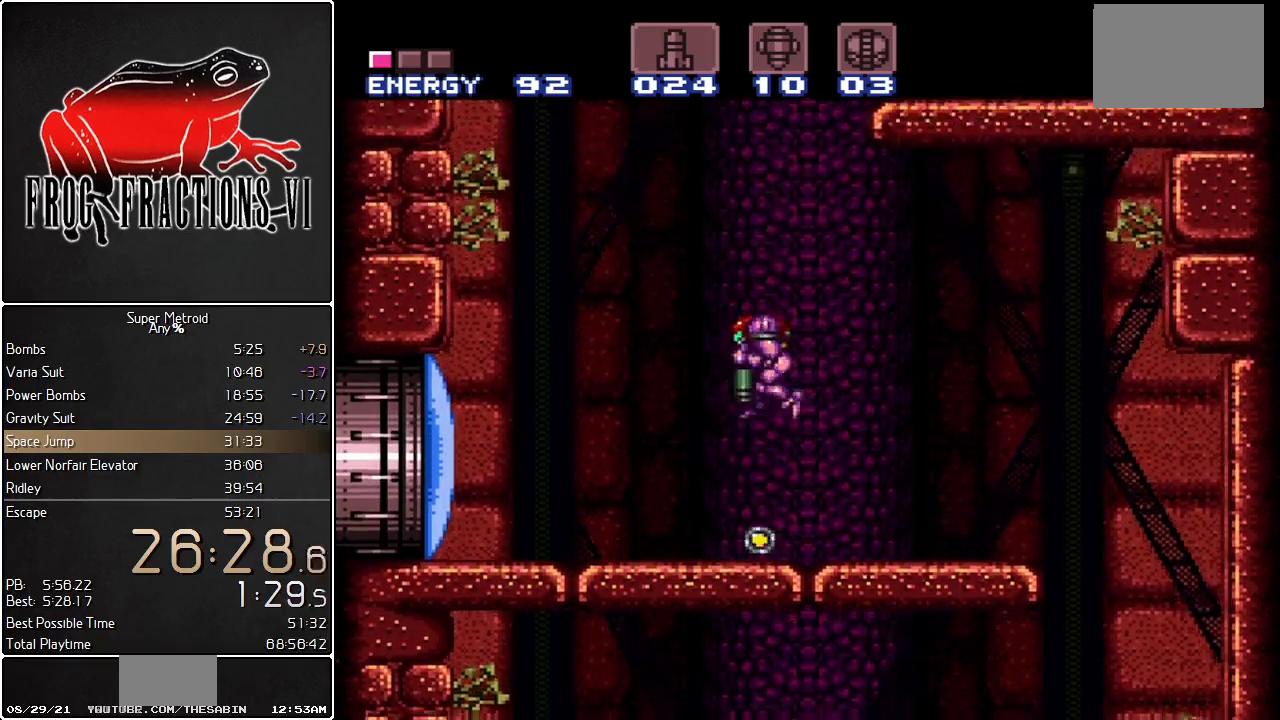
{"buttons": ["L1"], "events": [[133, "DPAD_DOWN", "up"], [284, "DPAD_DOWN", "down"], [400, "DPAD_DOWN", "up"]]}
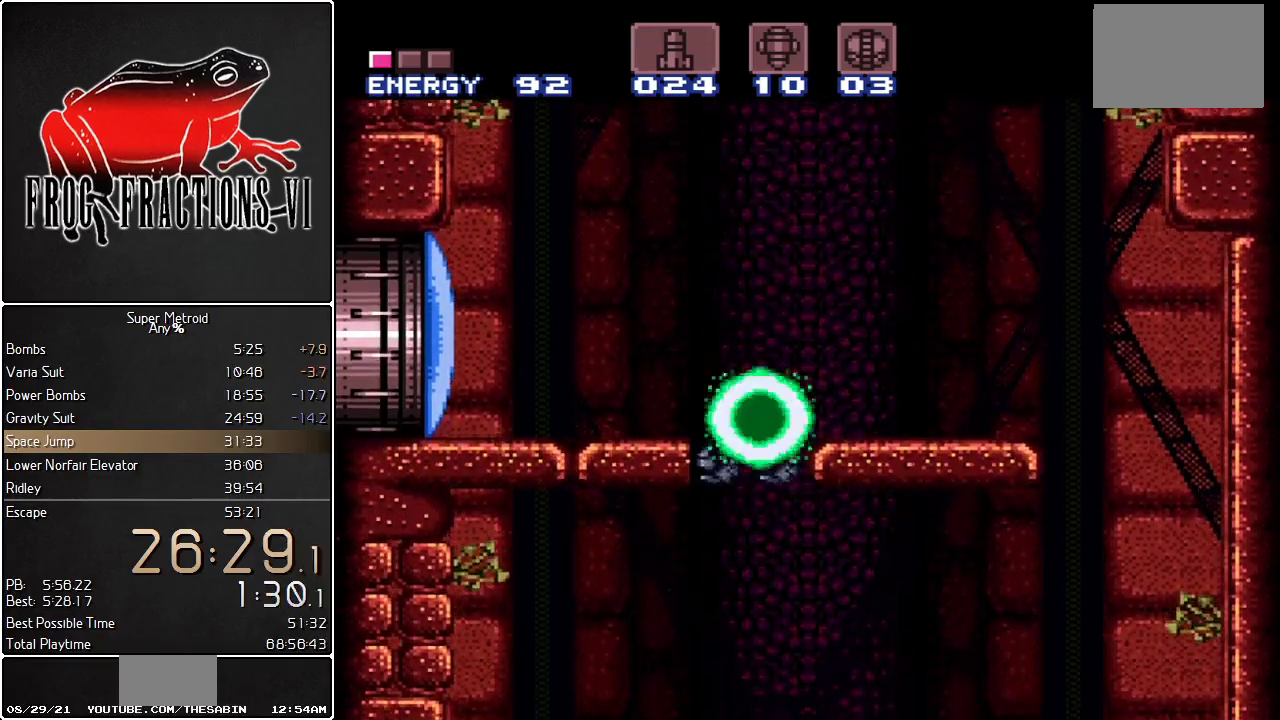
{"buttons": ["L1"], "events": [[67, "DPAD_LEFT", "down"], [151, "DPAD_LEFT", "up"]]}
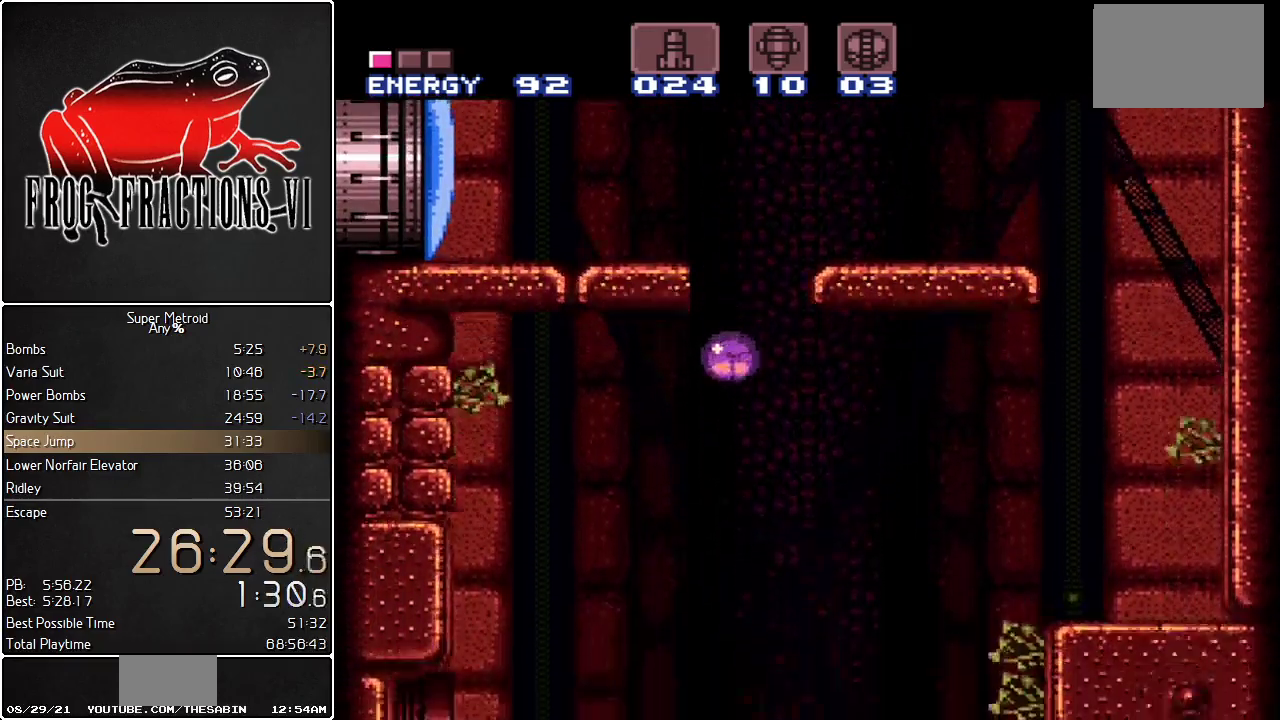
{"buttons": ["L1", "DPAD_RIGHT"], "events": [[183, "DPAD_LEFT", "down"], [400, "DPAD_LEFT", "up"], [500, "DPAD_RIGHT", "down"]]}
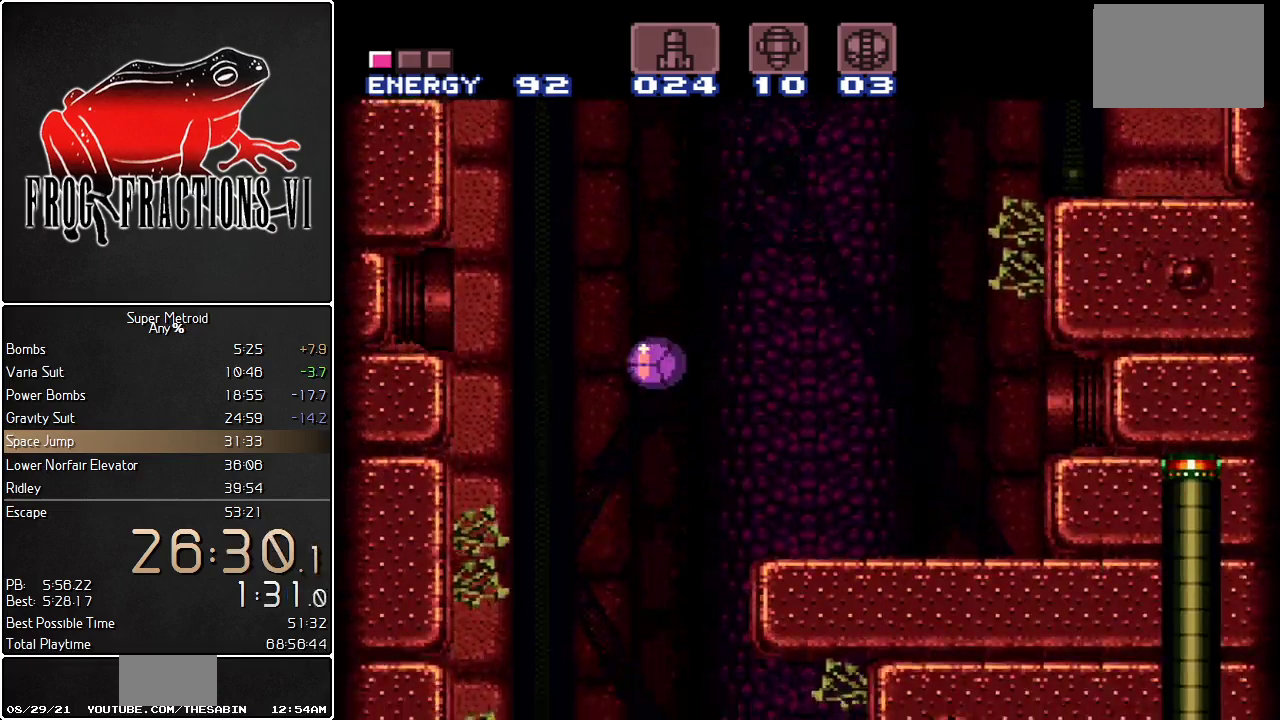
{"buttons": ["L1", "DPAD_RIGHT"], "events": [[184, "DPAD_RIGHT", "up"], [251, "DPAD_RIGHT", "down"], [401, "DPAD_UP", "down"], [501, "DPAD_UP", "up"]]}